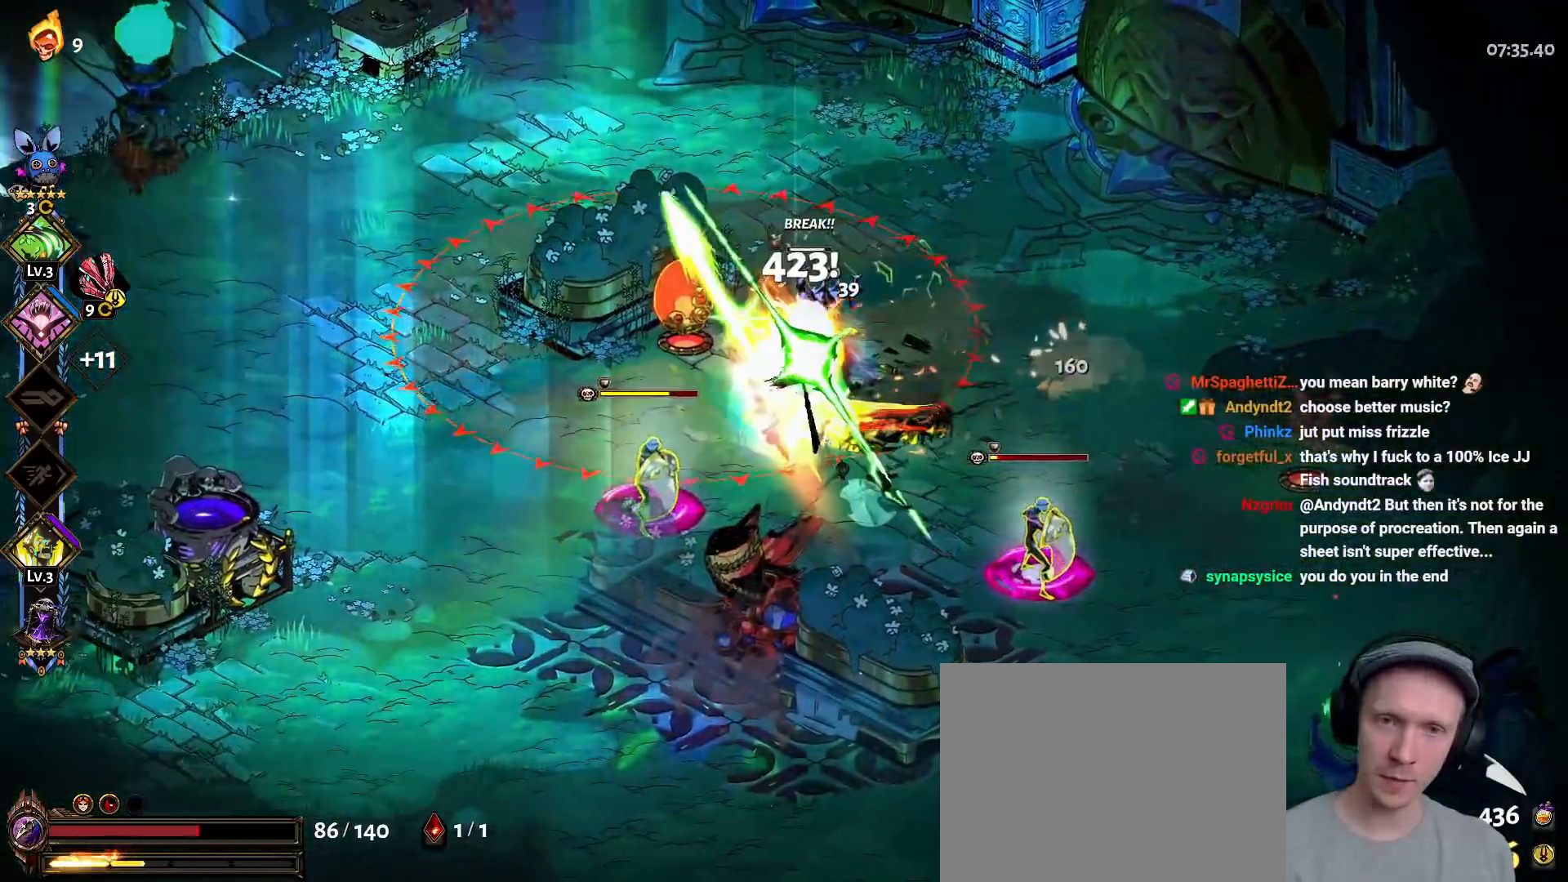
Gameplay with a controller (Xbox layout); each line is a JSON object with the inputs held at the frame after it. "button_events" lists button changes between this image and that frame as [ms after this image, input, new state], when the widget could be followed in between (sticks are given only as held states). This document gives stick clicks only as held states, not as events. Not read: DPAD_DOWN HOME R2 SELECT START.
{"buttons": ["Y"], "left_stick": "down", "right_stick": "center", "button_events": [[117, "Y", "down"], [167, "L1", "down"], [200, "L2", "down"], [233, "Y", "up"], [267, "L1", "up"], [300, "Y", "down"], [367, "L2", "up"], [400, "Y", "up"], [467, "Y", "down"]]}
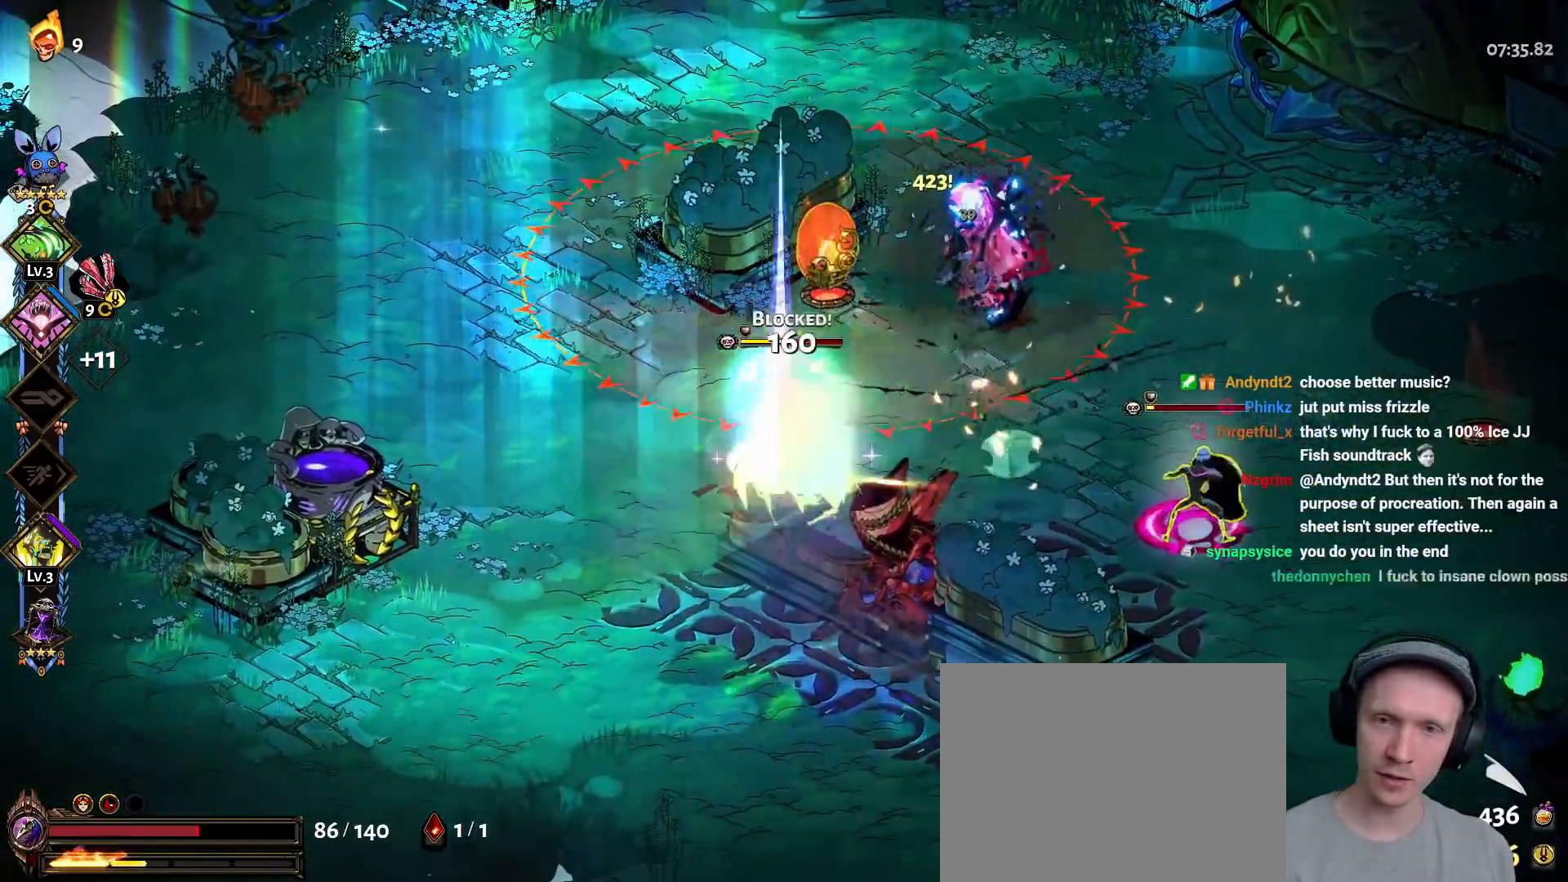
{"buttons": ["A", "X"], "left_stick": "down-right", "right_stick": "center", "button_events": [[150, "Y", "up"], [250, "Y", "down"], [367, "Y", "up"], [500, "A", "down"], [500, "X", "down"]]}
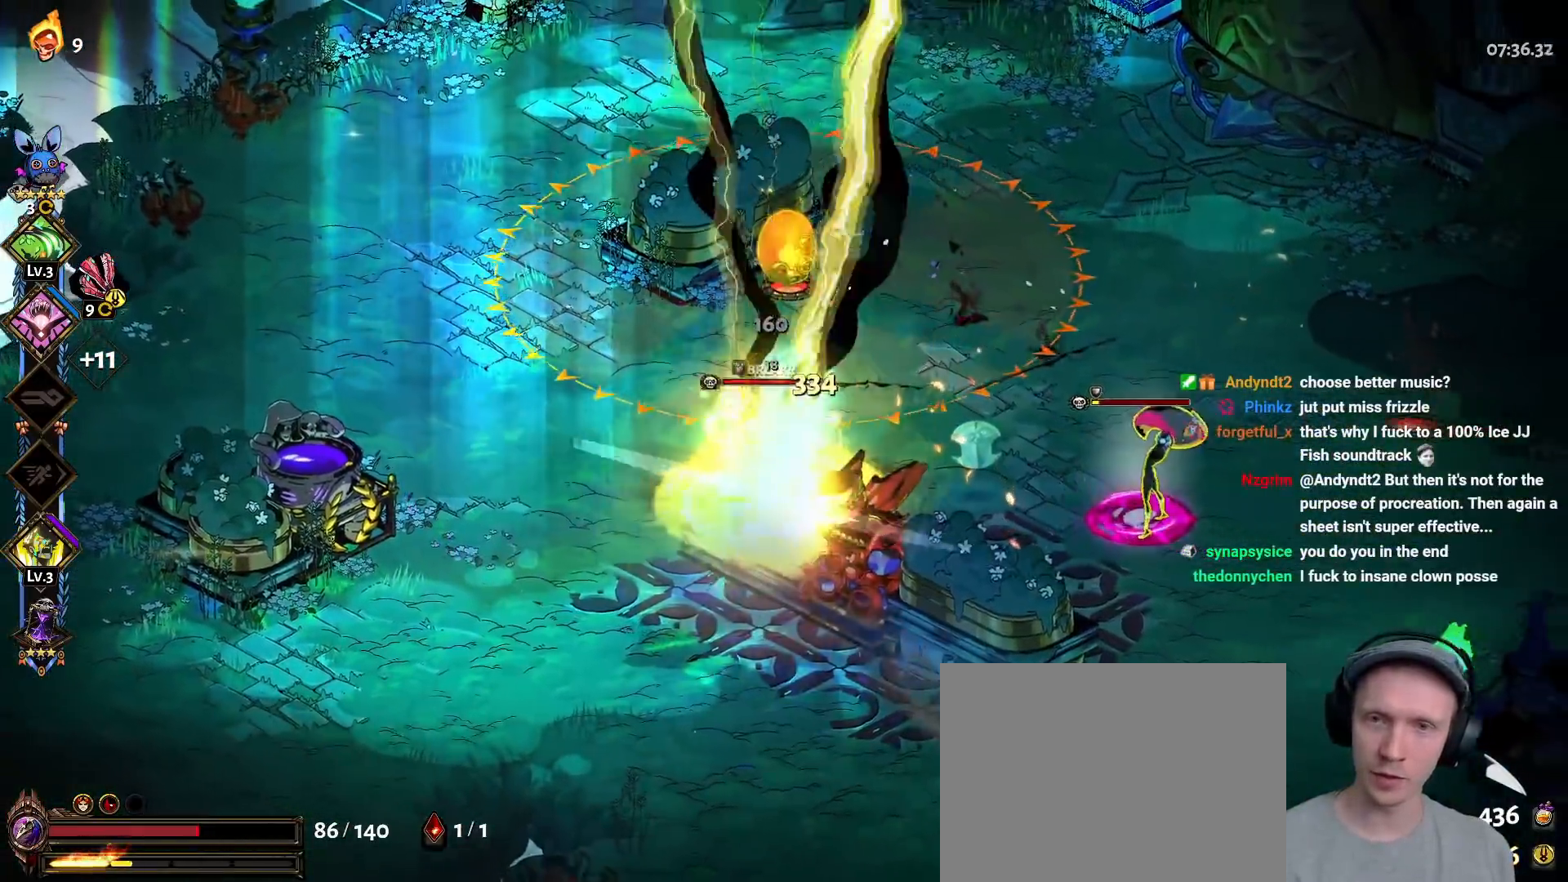
{"buttons": [], "left_stick": "right", "right_stick": "center", "button_events": [[117, "X", "up"], [133, "A", "up"], [183, "A", "down"], [217, "X", "down"], [300, "X", "up"], [317, "A", "up"], [367, "A", "down"], [383, "X", "down"], [483, "X", "up"], [500, "A", "up"]]}
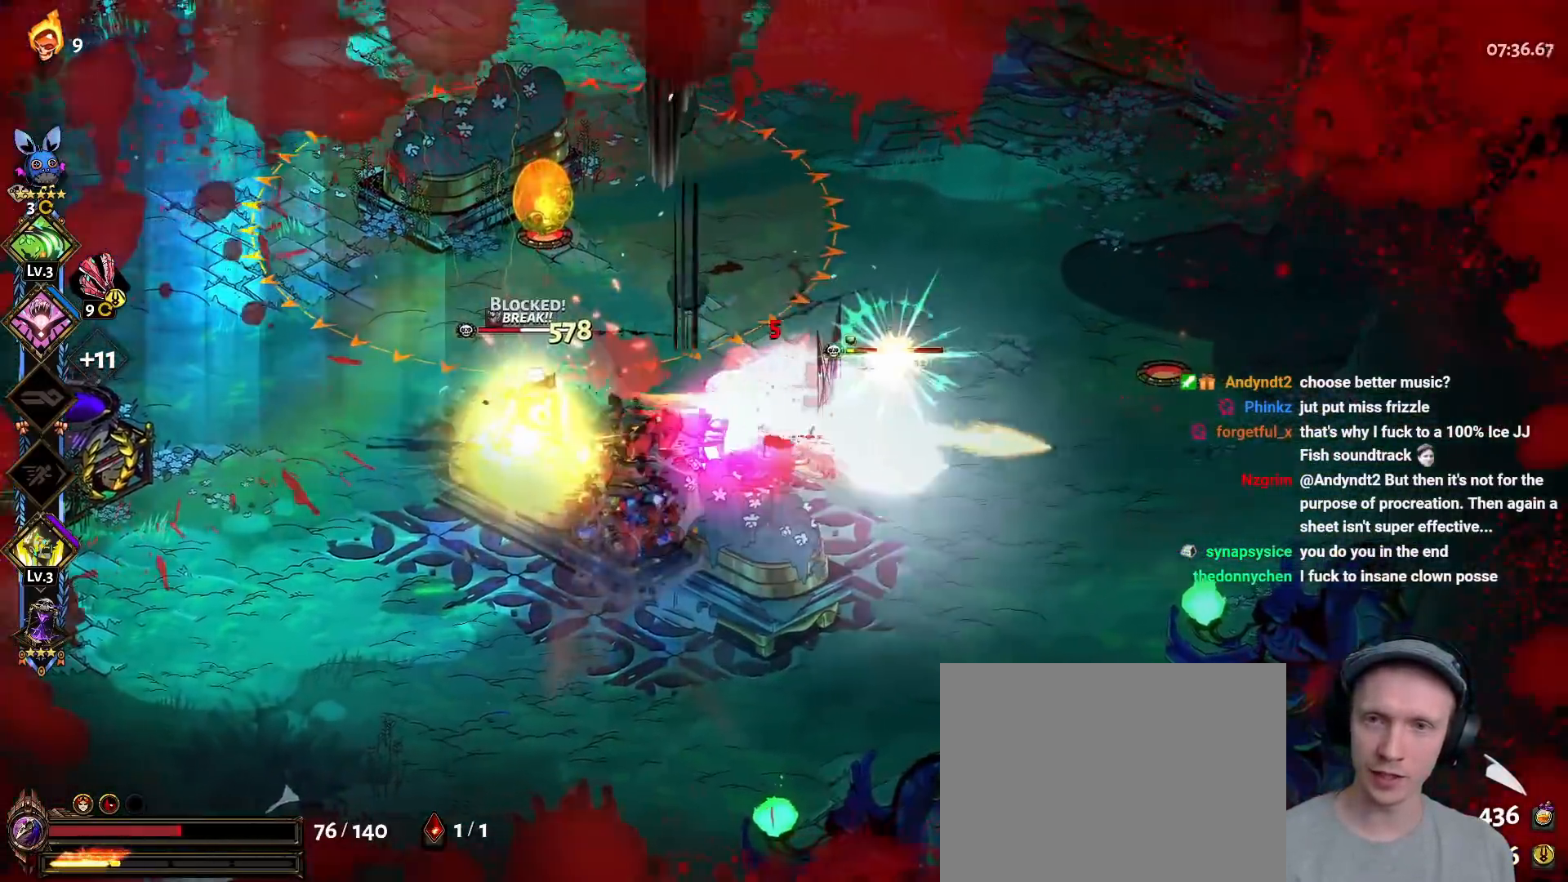
{"buttons": ["Y"], "left_stick": "down", "right_stick": "center", "button_events": [[83, "Y", "down"], [217, "Y", "up"], [283, "Y", "down"], [400, "Y", "up"], [467, "Y", "down"]]}
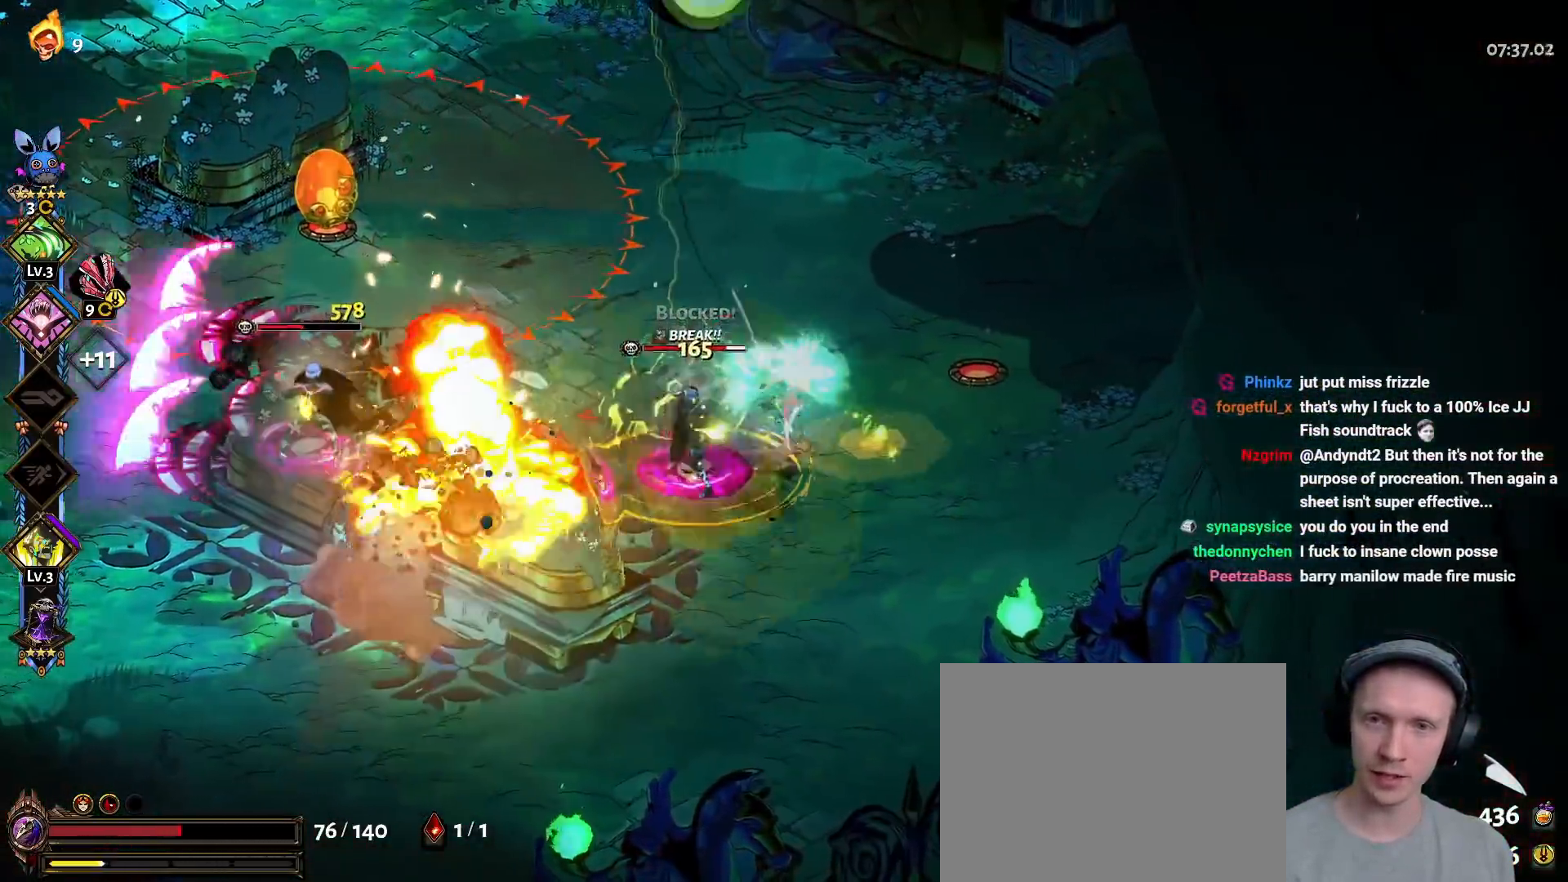
{"buttons": ["A"], "left_stick": "down-left", "right_stick": "center", "button_events": [[100, "Y", "up"], [167, "Y", "down"], [267, "Y", "up"], [350, "A", "down"], [383, "X", "down"], [500, "X", "up"]]}
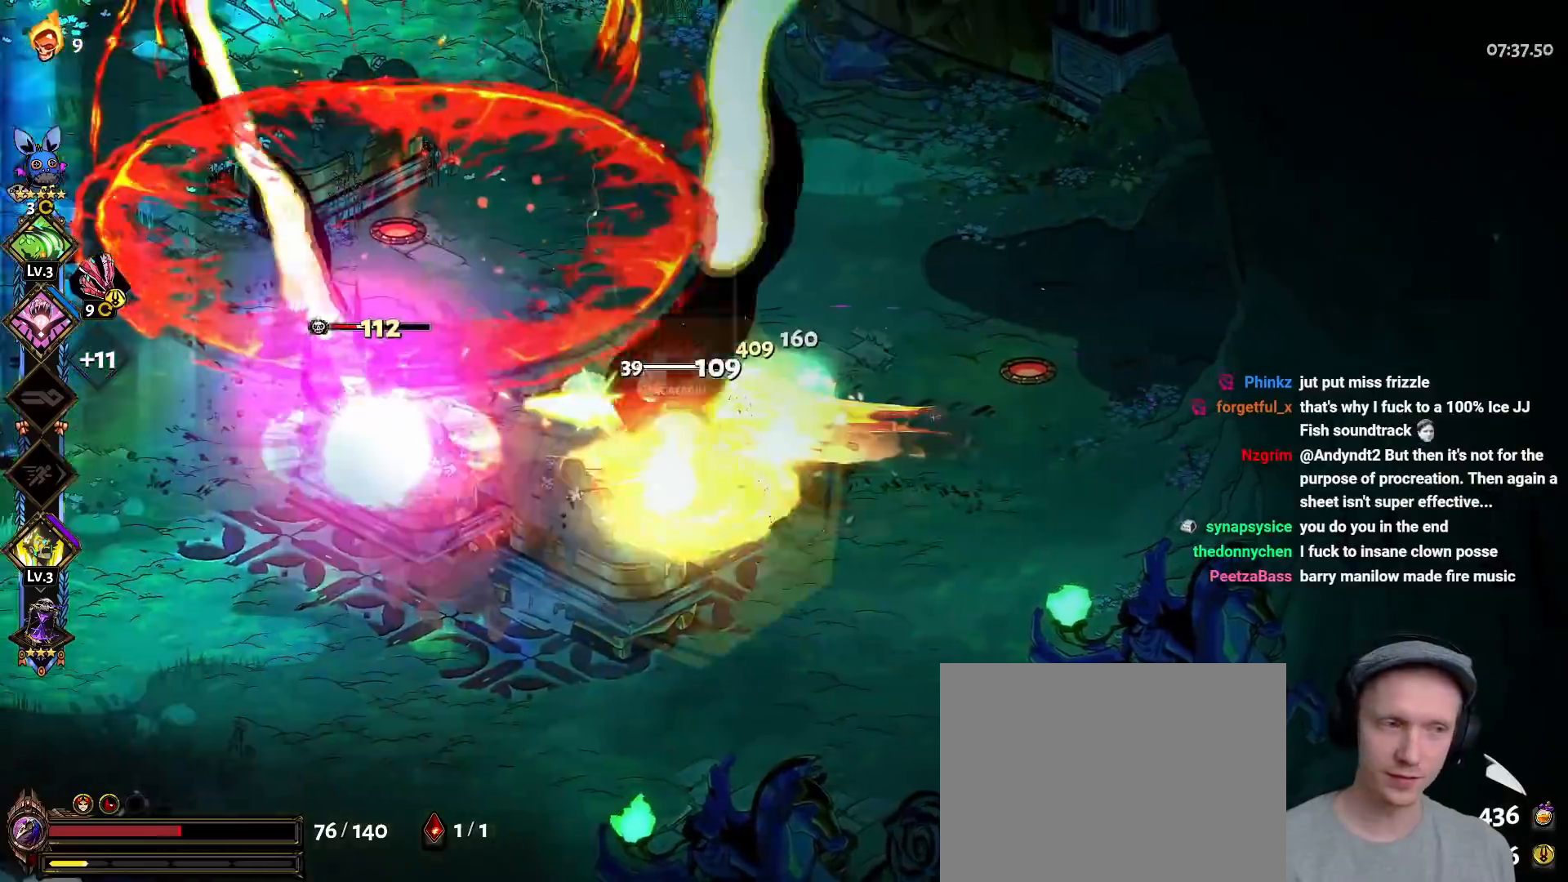
{"buttons": [], "left_stick": "left", "right_stick": "center", "button_events": [[17, "A", "up"], [100, "A", "down"], [117, "X", "down"], [233, "A", "up"], [233, "X", "up"], [333, "Y", "down"], [450, "Y", "up"]]}
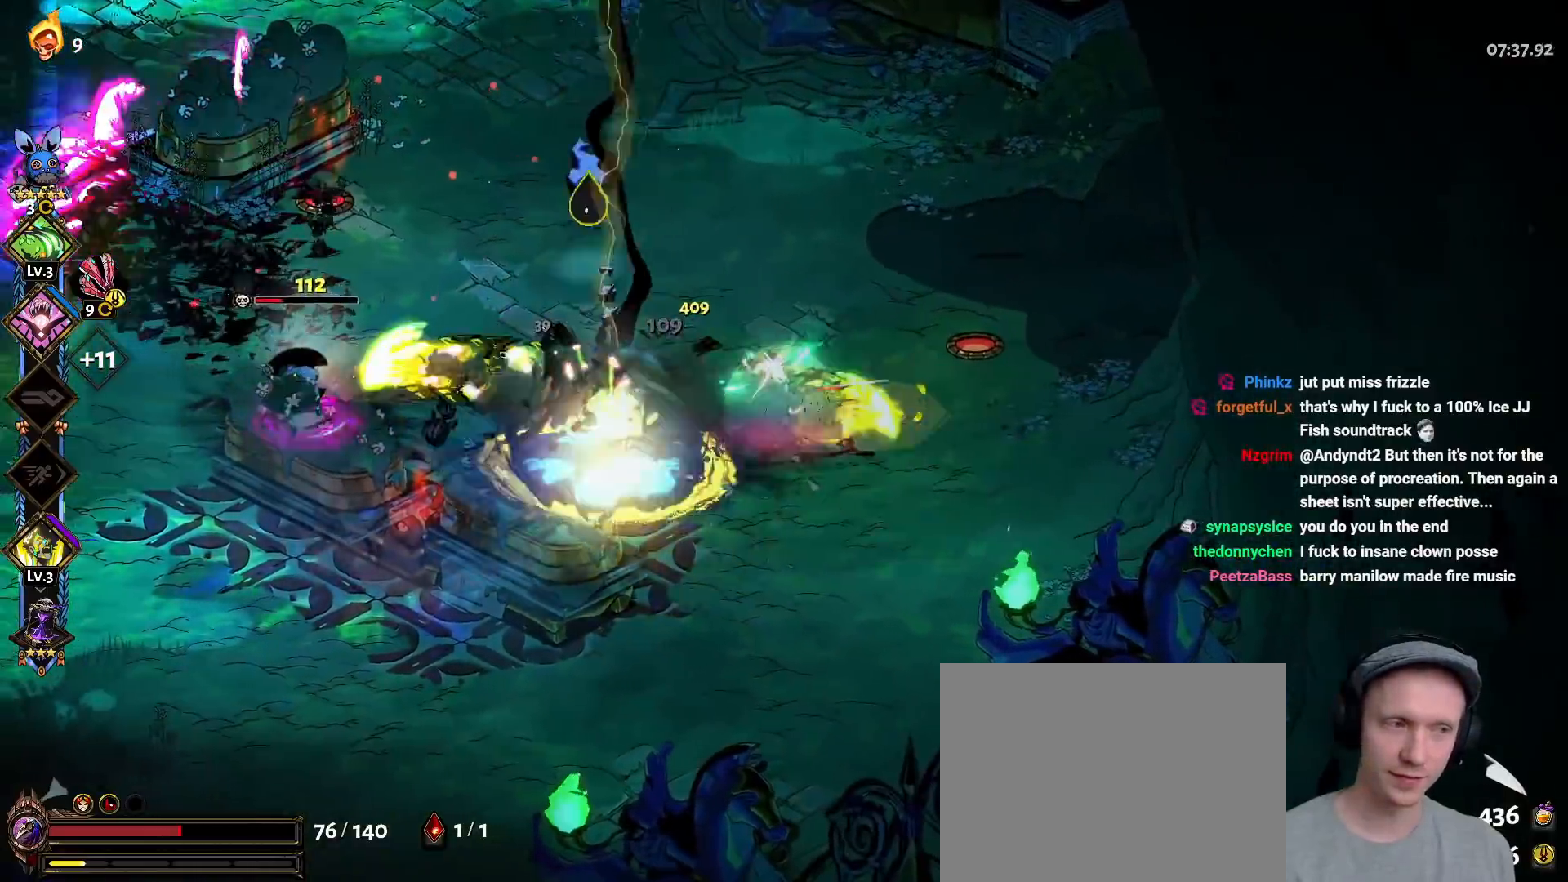
{"buttons": ["A", "X"], "left_stick": "left", "right_stick": "center", "button_events": [[17, "Y", "down"], [133, "Y", "up"], [200, "Y", "down"], [317, "Y", "up"], [417, "A", "down"], [450, "X", "down"]]}
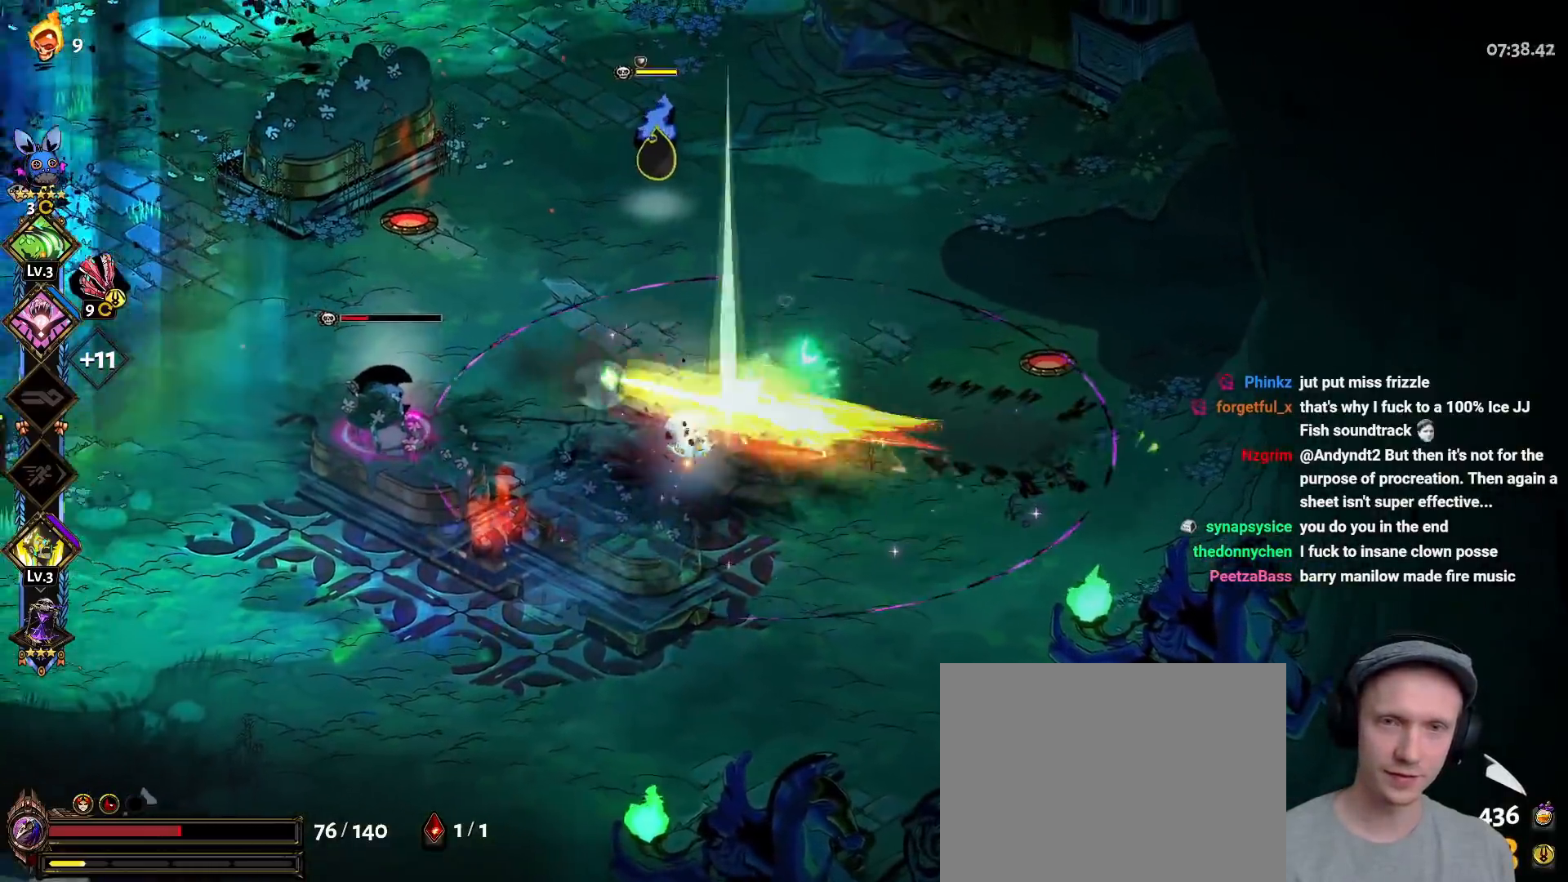
{"buttons": ["Y"], "left_stick": "down-left", "right_stick": "center", "button_events": [[67, "X", "up"], [83, "A", "up"], [150, "A", "down"], [183, "X", "down"], [267, "A", "up"], [300, "X", "up"], [417, "Y", "down"]]}
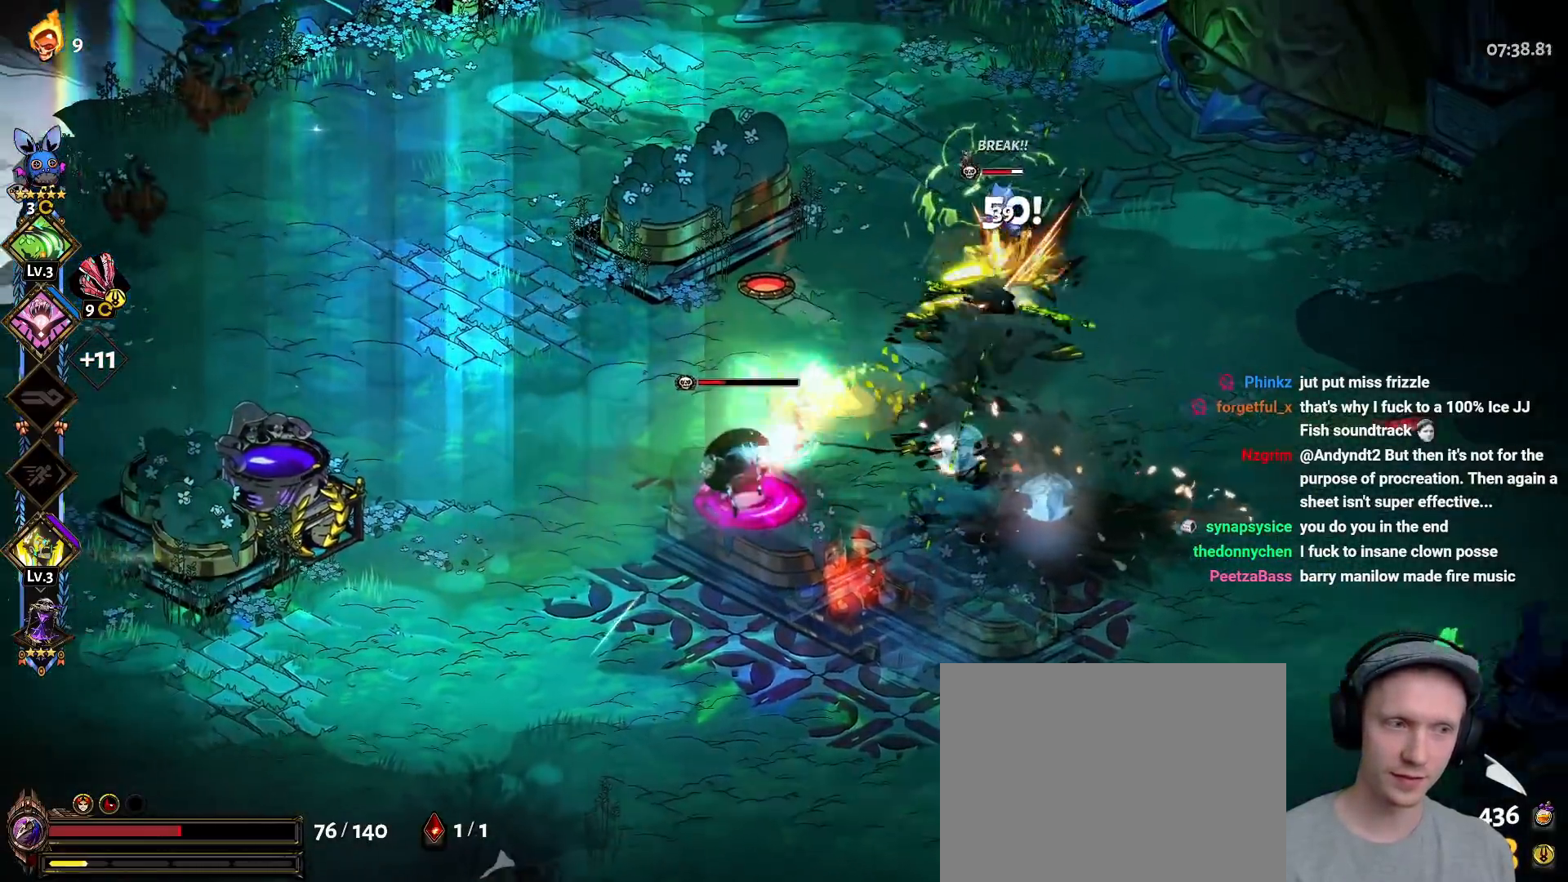
{"buttons": [], "left_stick": "right", "right_stick": "center", "button_events": [[33, "Y", "up"], [117, "Y", "down"], [217, "Y", "up"], [300, "Y", "down"], [400, "Y", "up"]]}
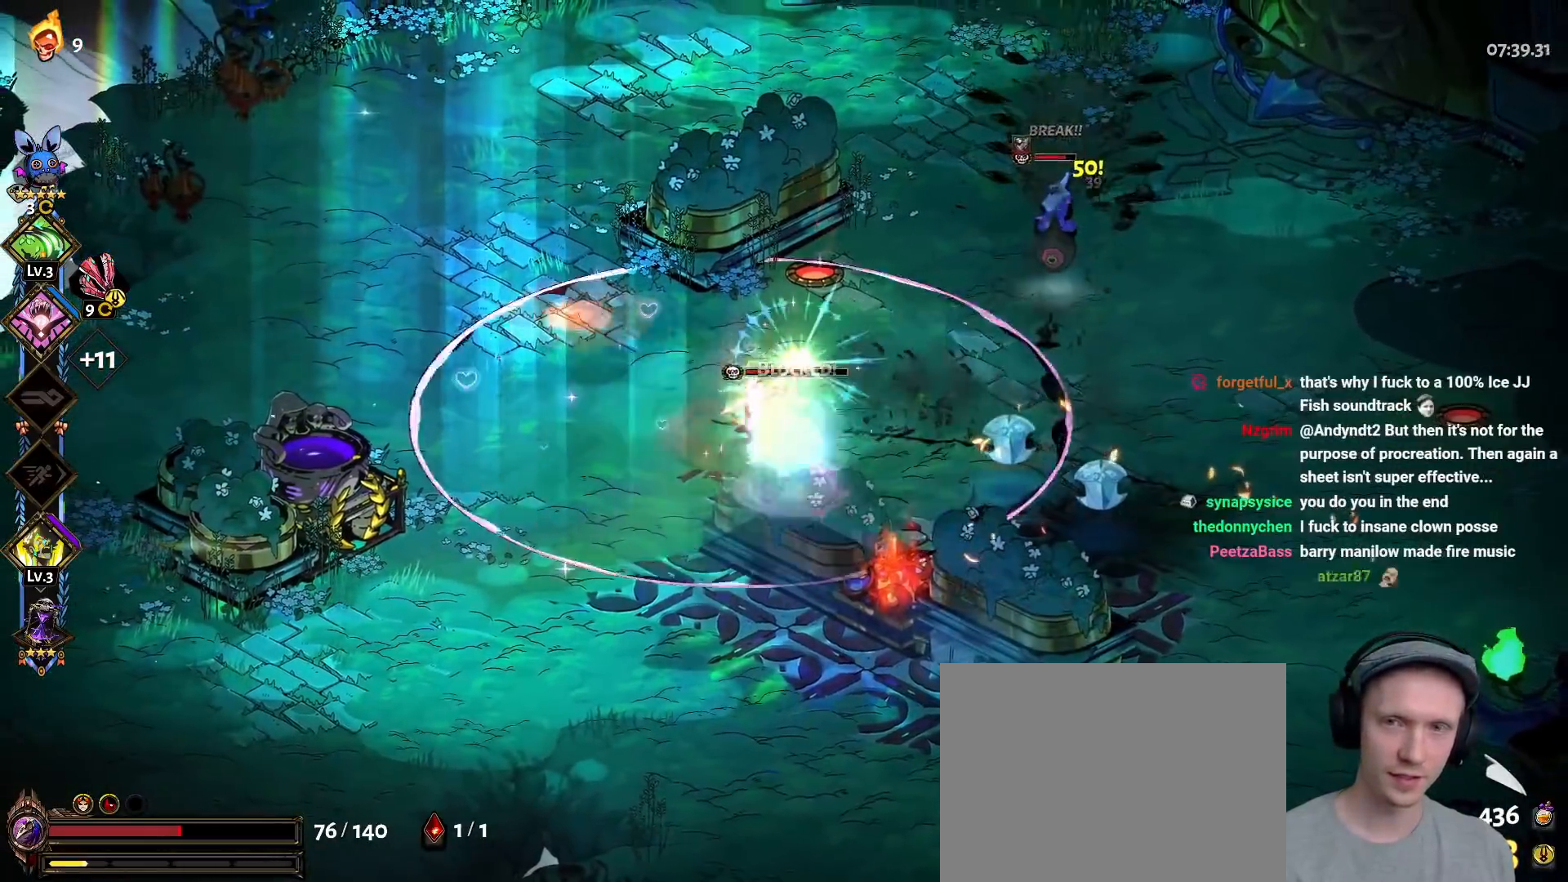
{"buttons": ["Y"], "left_stick": "down-left", "right_stick": "center", "button_events": [[33, "A", "down"], [50, "X", "down"], [167, "X", "up"], [183, "A", "up"], [233, "A", "down"], [267, "X", "down"], [383, "A", "up"], [383, "X", "up"], [467, "Y", "down"]]}
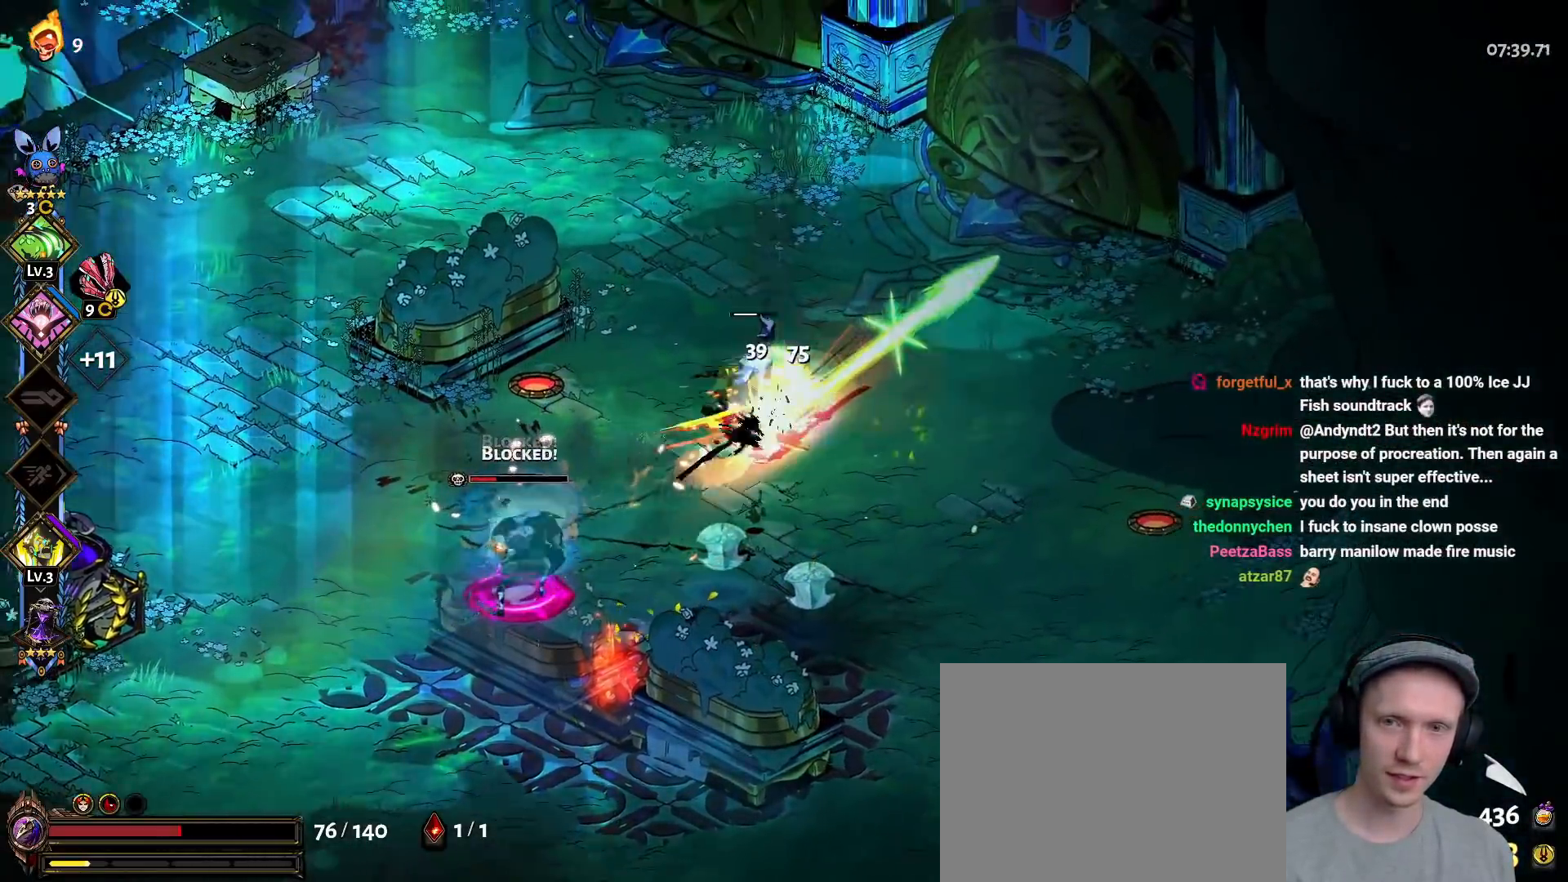
{"buttons": ["B"], "left_stick": "down-left", "right_stick": "center"}
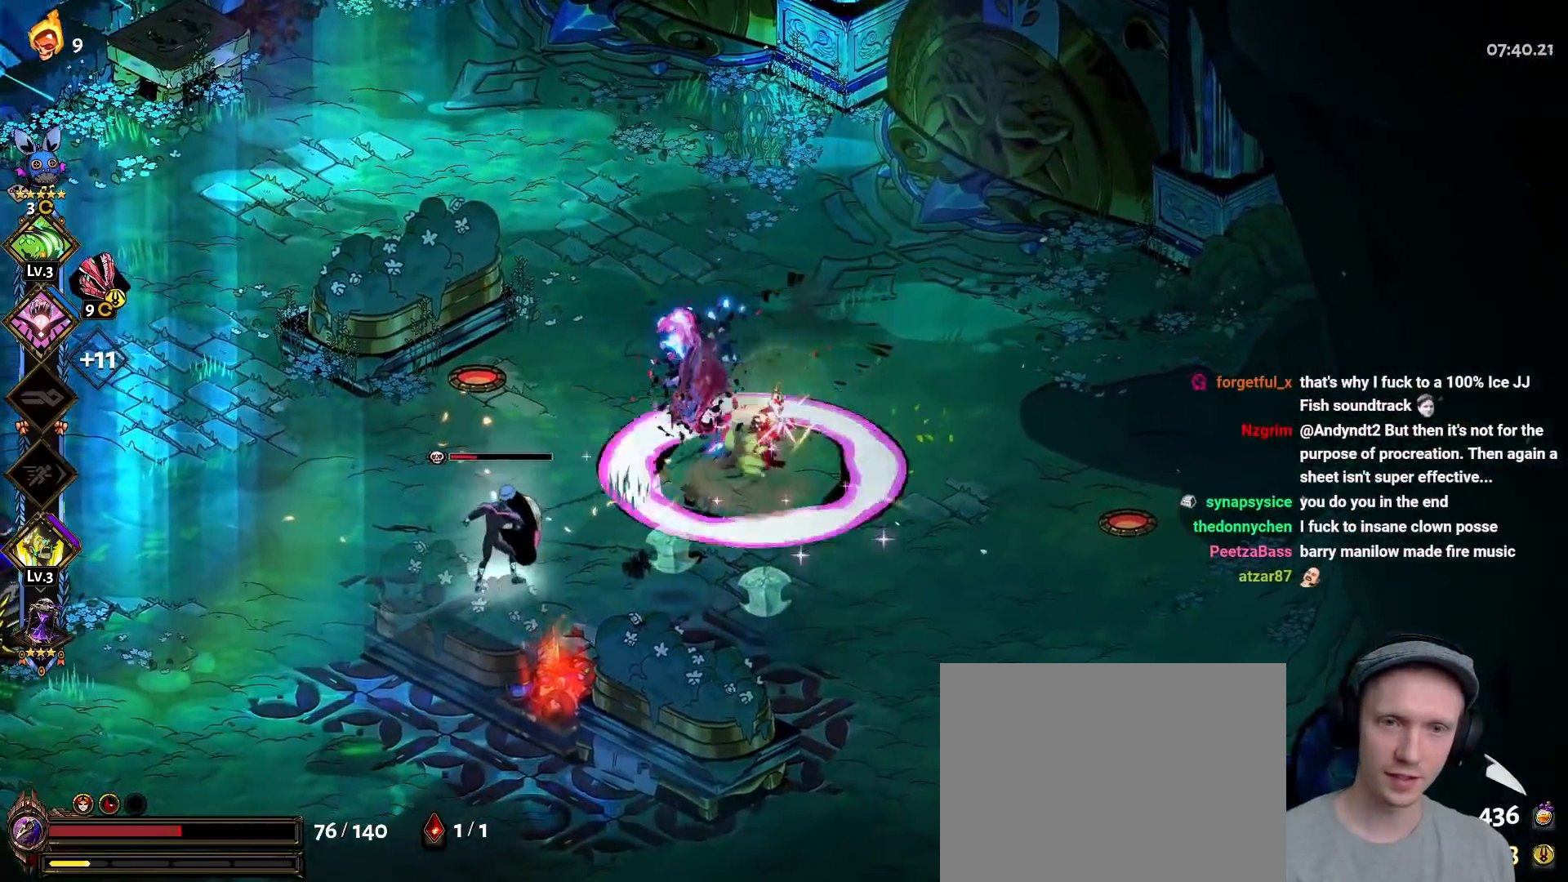
{"buttons": ["Y"], "left_stick": "left", "right_stick": "center", "button_events": [[33, "A", "down"], [50, "X", "down"], [150, "B", "up"], [167, "A", "up"], [167, "X", "up"], [250, "A", "down"], [267, "X", "down"], [367, "A", "up"], [383, "X", "up"], [483, "Y", "down"]]}